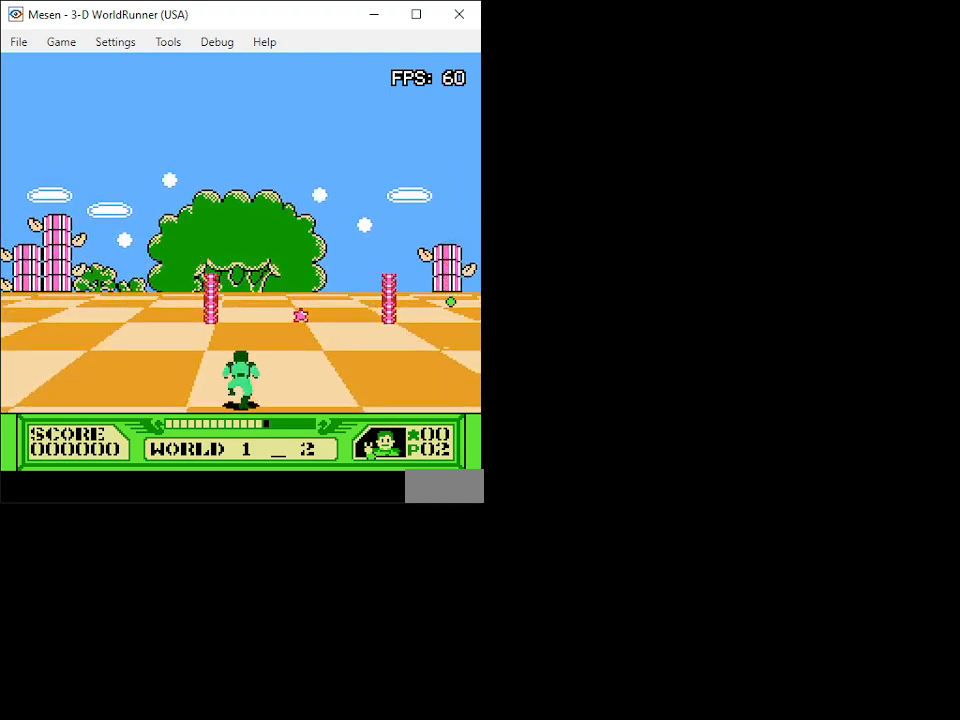
Gameplay with a controller (Nintendo layout); each line is a JSON object with the inputs held at the frame after it. "events" lists button and stick changes between this image and that frame as [ms after this image, input, new state], when the widget could be followed in between. Not read: L3 R3.
{"buttons": ["DPAD_UP"], "events": []}
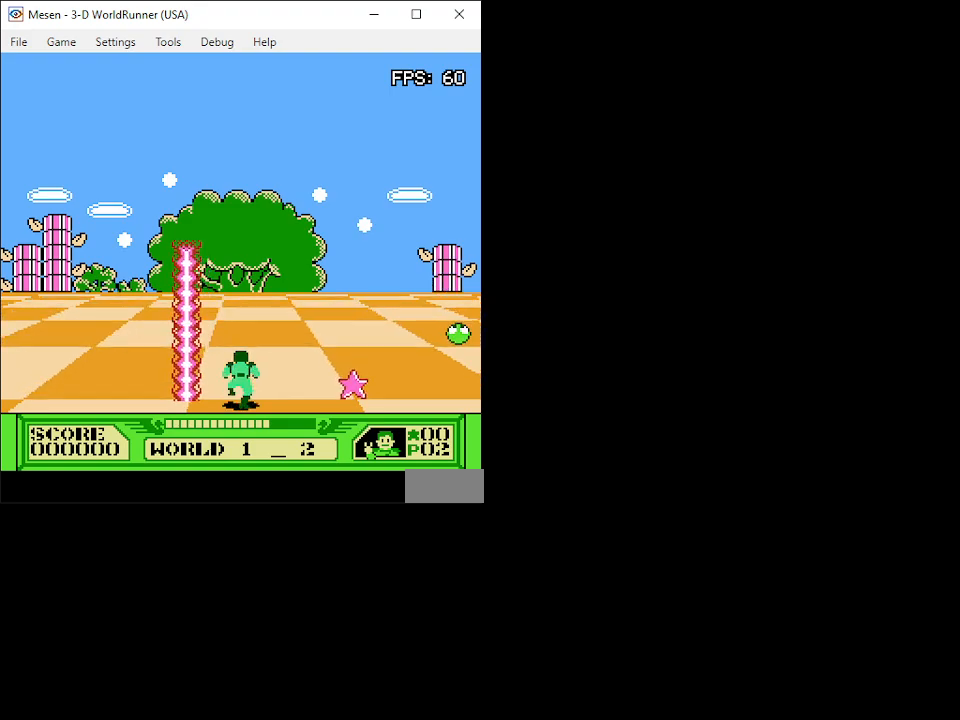
{"buttons": ["DPAD_UP", "DPAD_LEFT"], "events": [[350, "DPAD_LEFT", "down"]]}
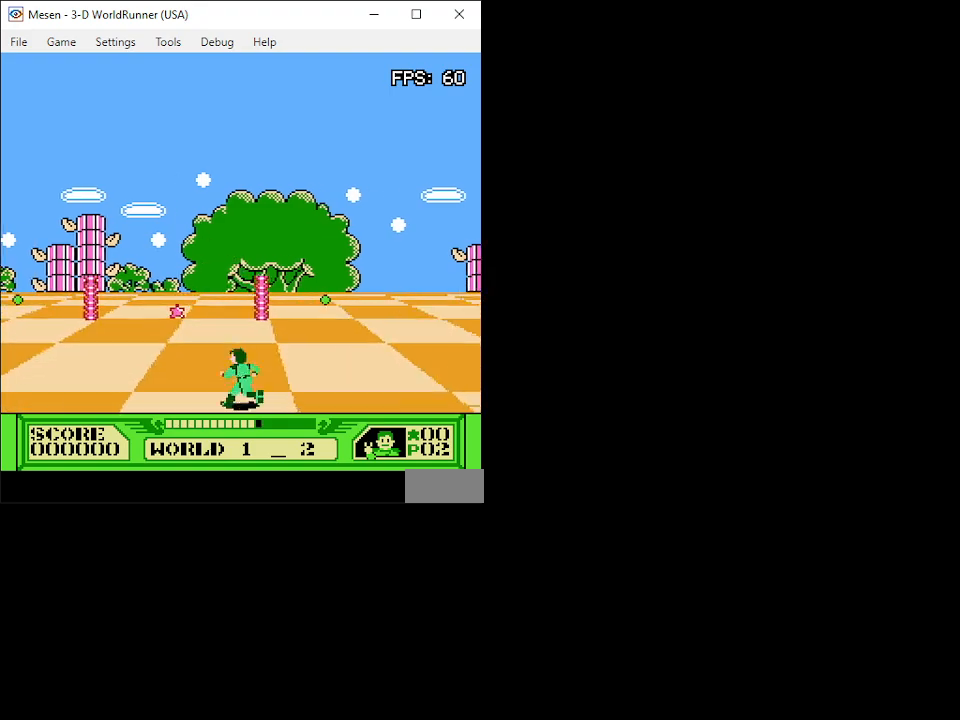
{"buttons": ["DPAD_UP"], "events": [[67, "DPAD_LEFT", "up"]]}
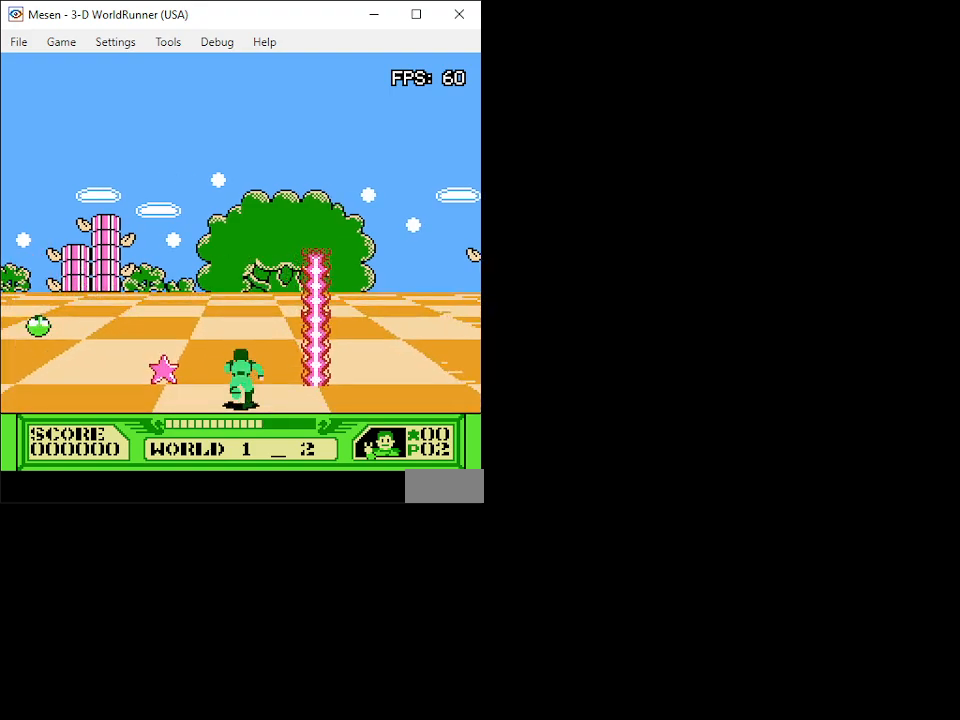
{"buttons": ["DPAD_UP"], "events": []}
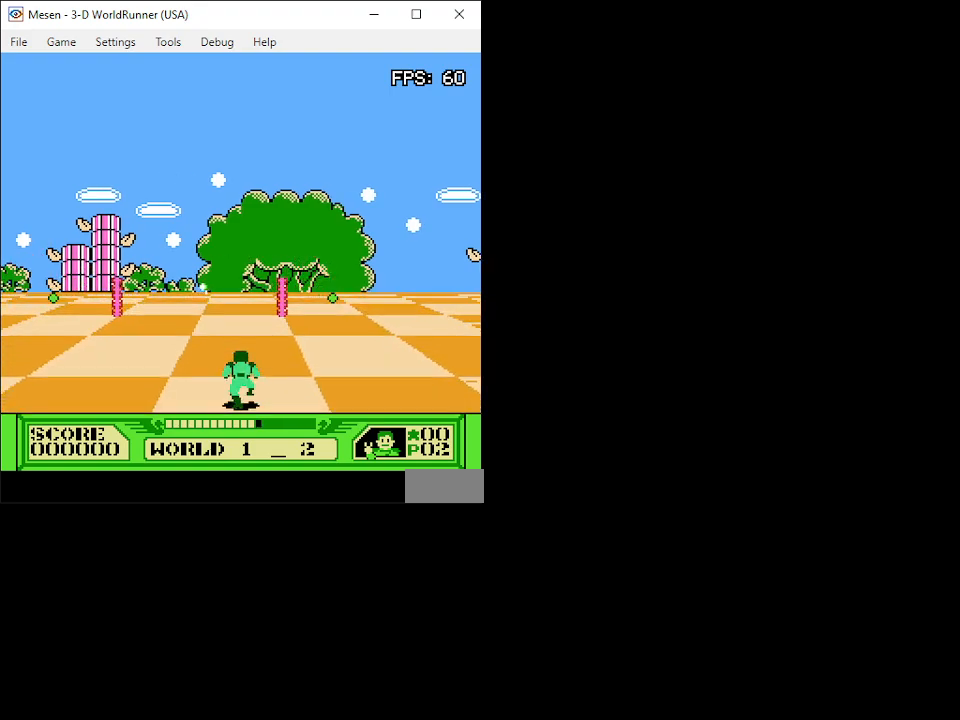
{"buttons": ["DPAD_UP"], "events": []}
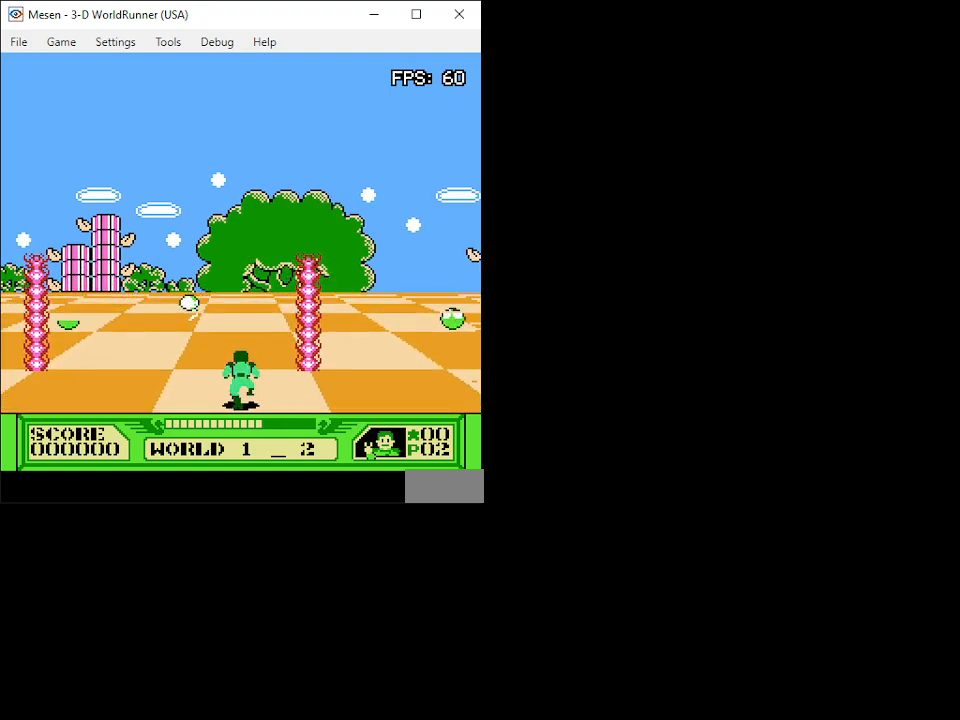
{"buttons": ["DPAD_UP"], "events": []}
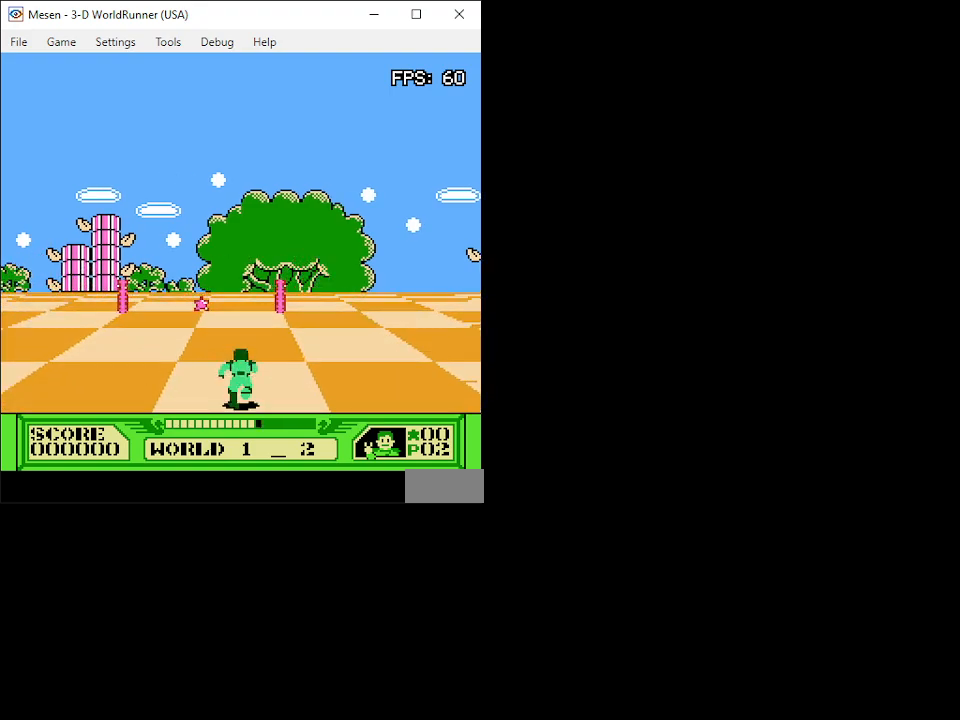
{"buttons": ["DPAD_UP"], "events": []}
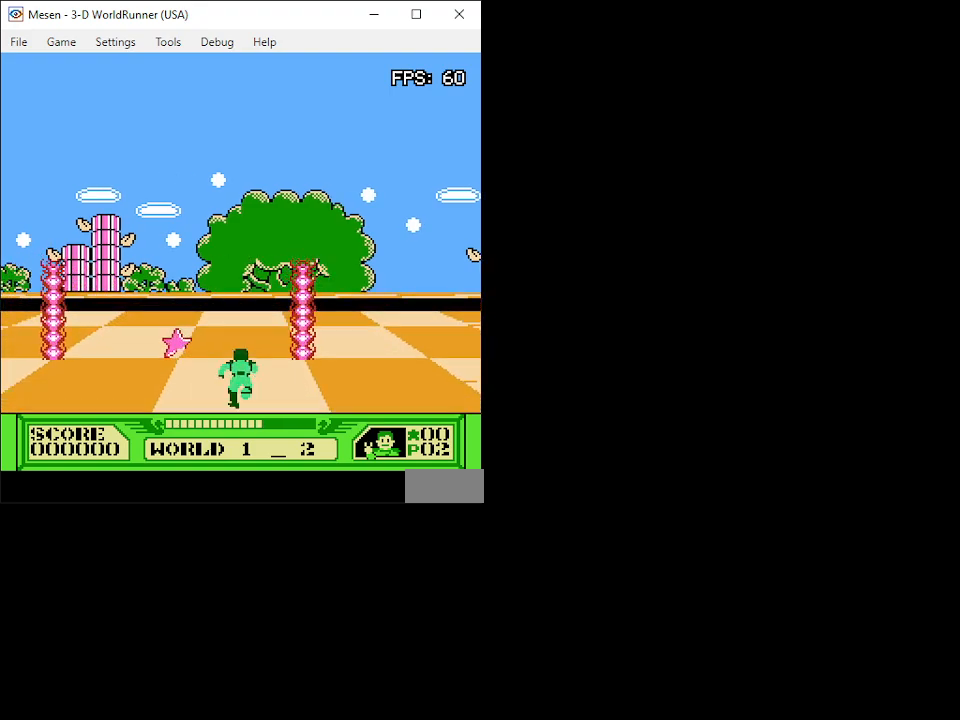
{"buttons": ["DPAD_UP"], "events": []}
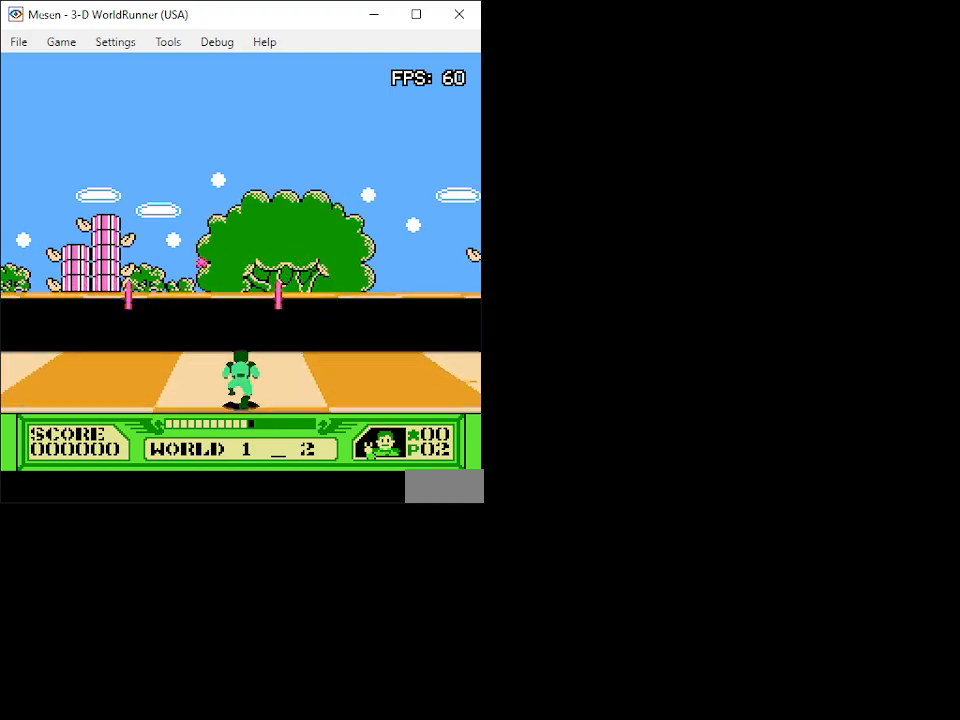
{"buttons": ["A", "DPAD_UP"], "events": [[50, "A", "down"]]}
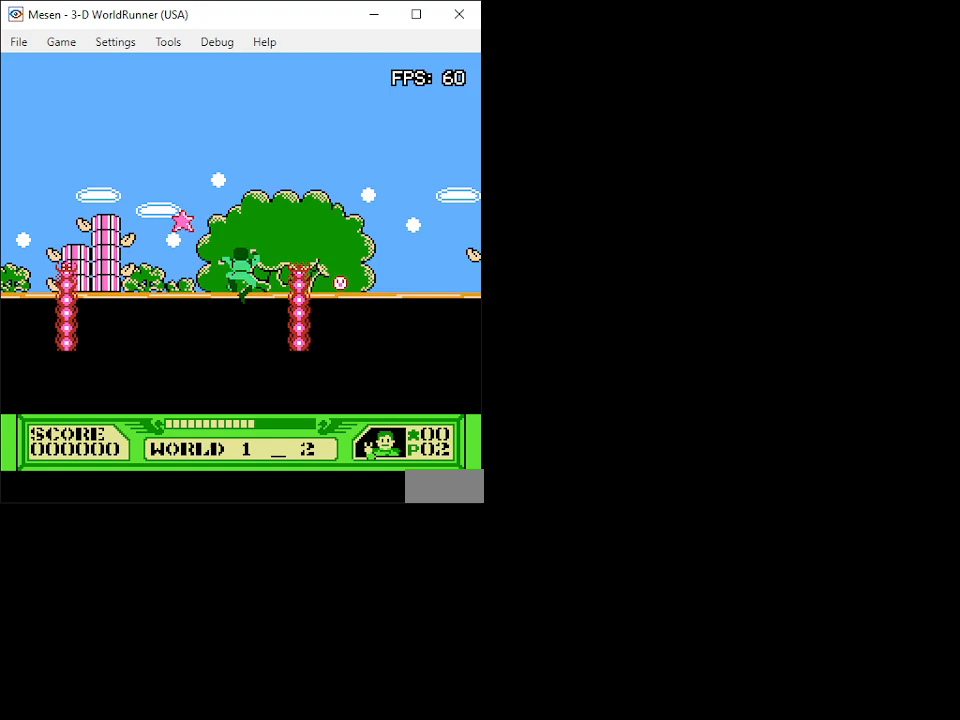
{"buttons": ["A", "DPAD_UP"], "events": []}
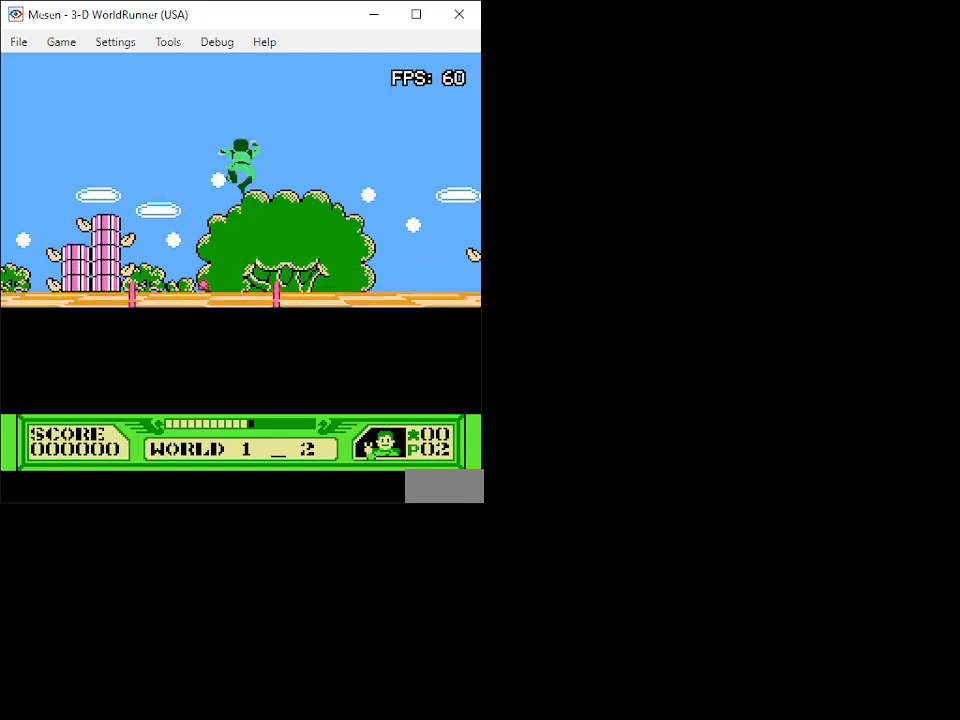
{"buttons": ["DPAD_UP"], "events": [[217, "A", "up"]]}
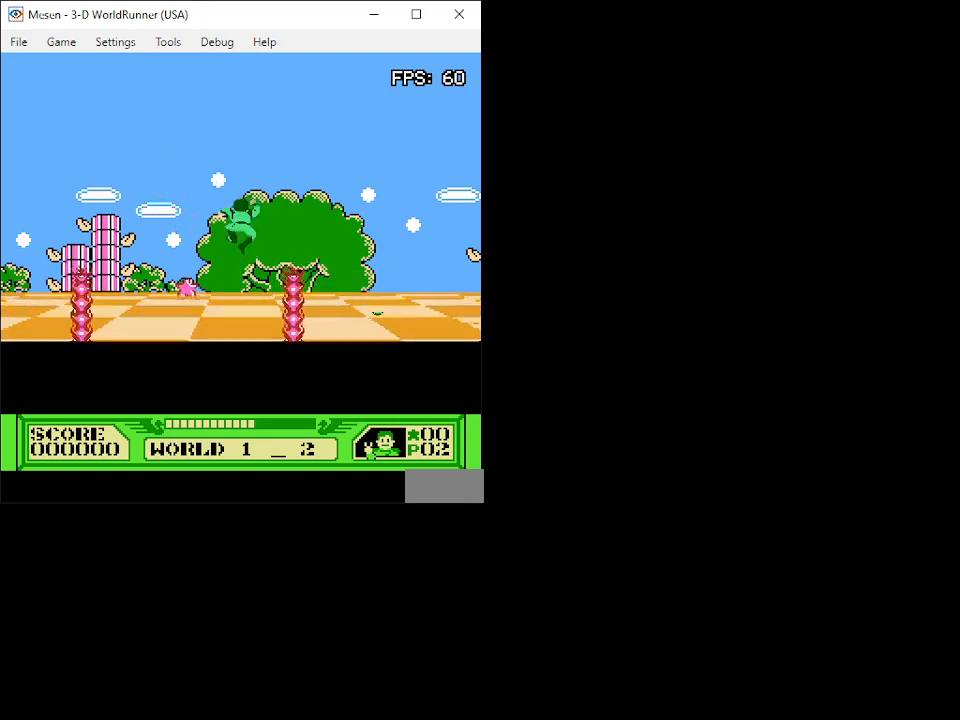
{"buttons": ["DPAD_UP"], "events": []}
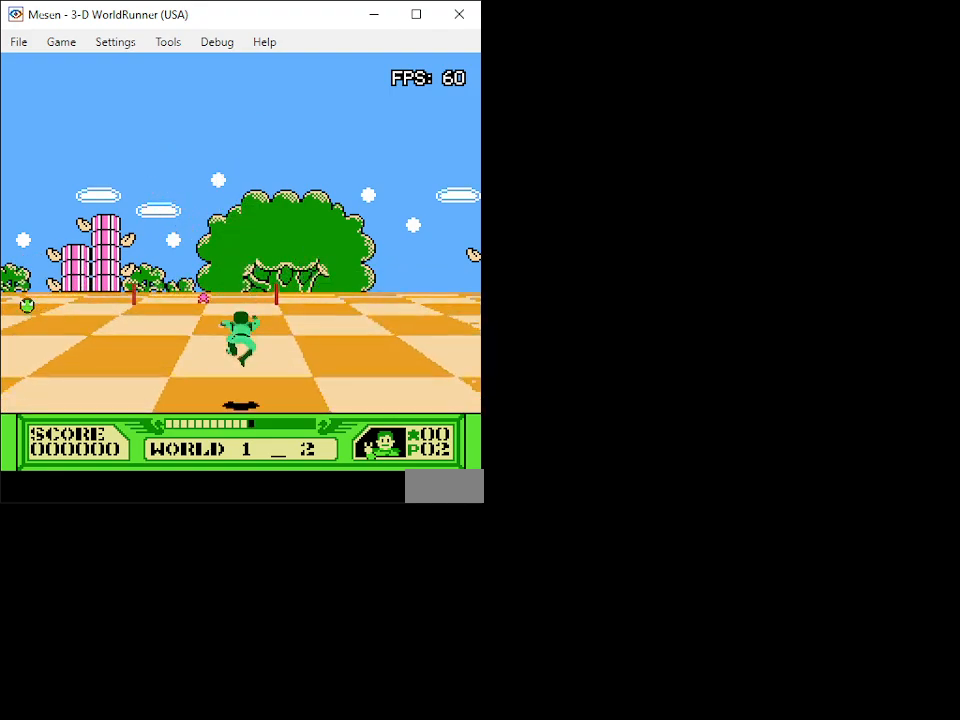
{"buttons": ["DPAD_UP"], "events": []}
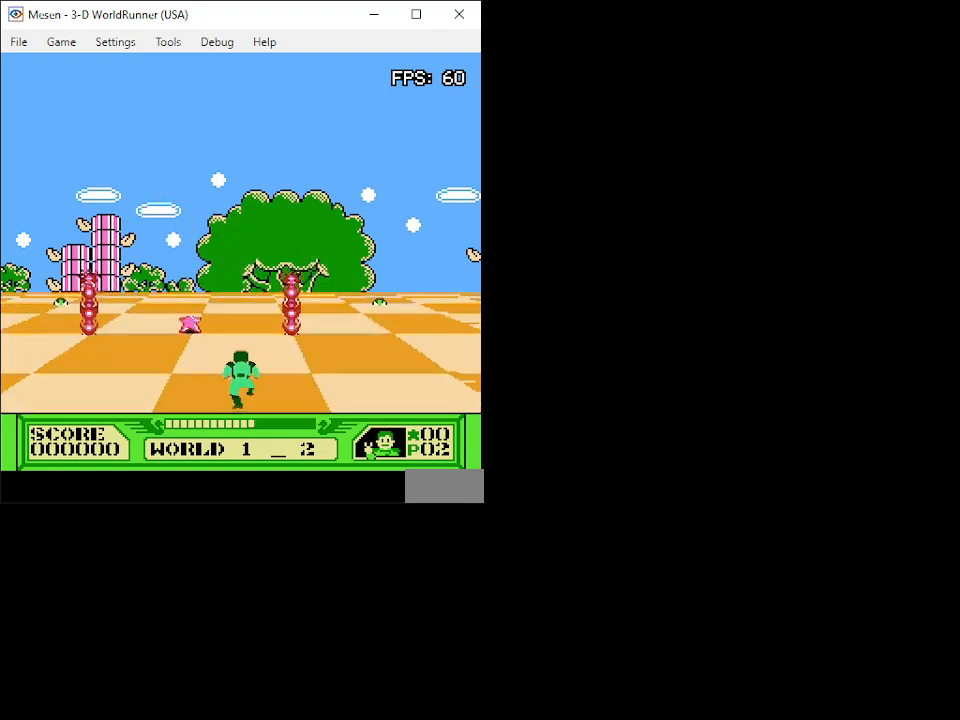
{"buttons": ["DPAD_UP"], "events": []}
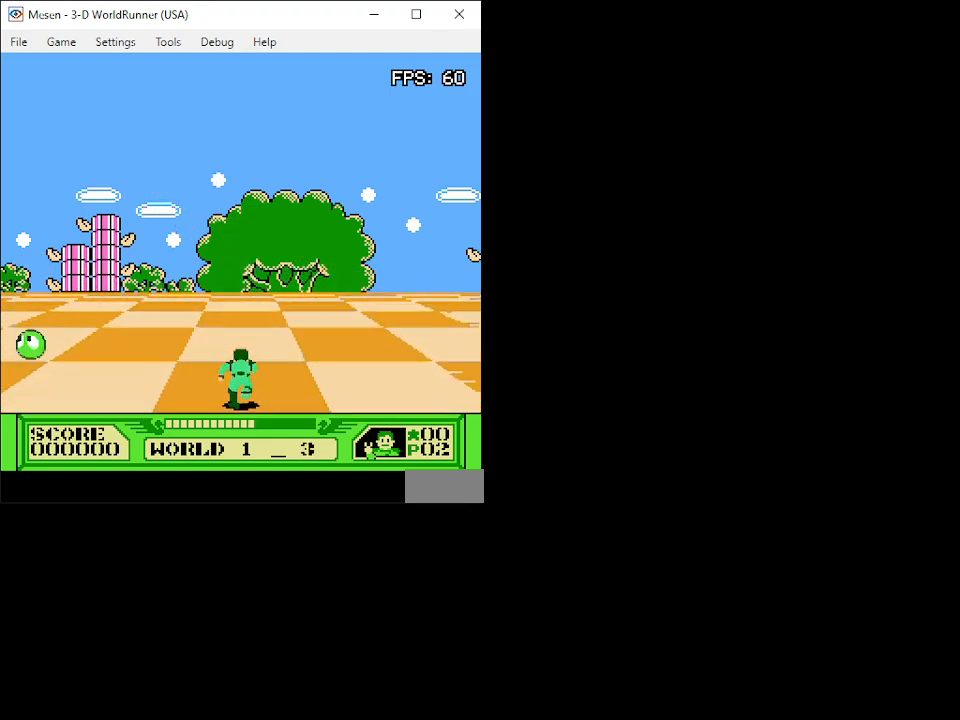
{"buttons": ["DPAD_UP"], "events": []}
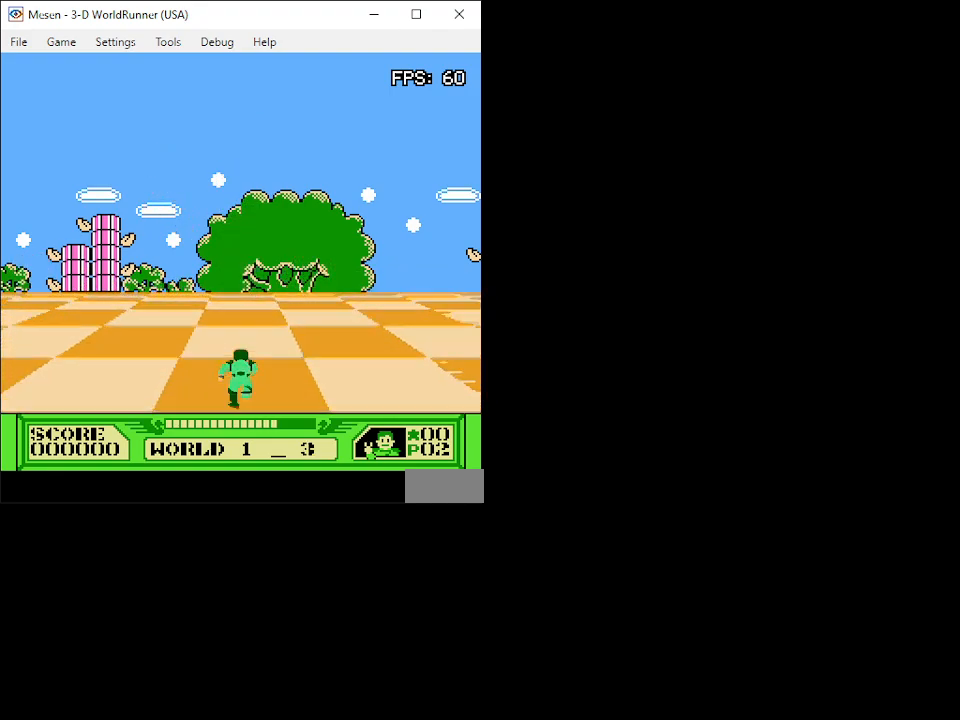
{"buttons": ["DPAD_UP"], "events": []}
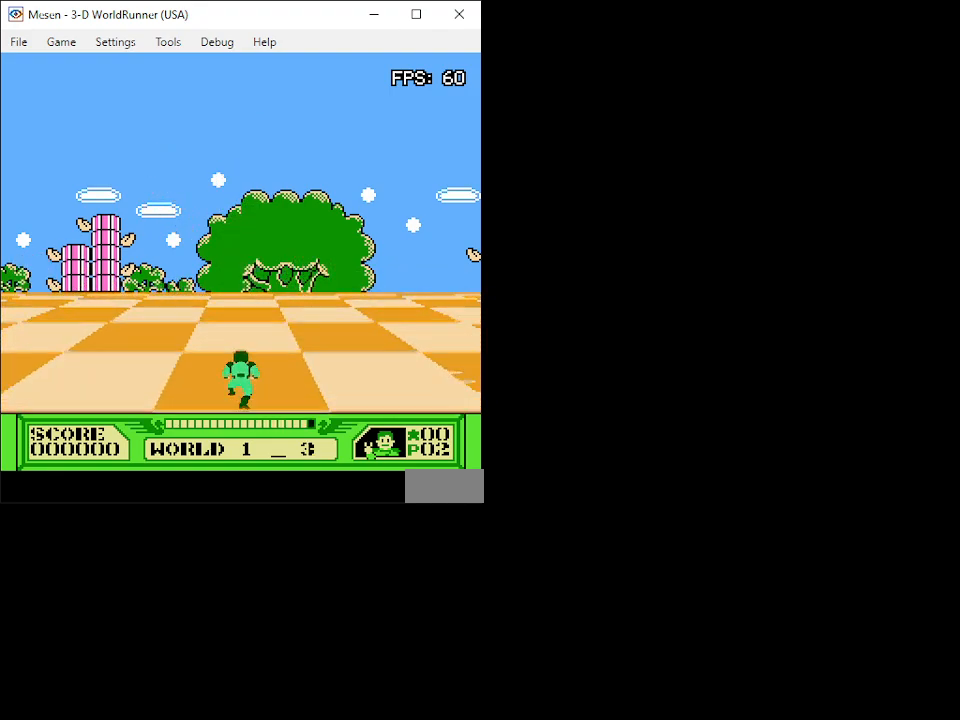
{"buttons": ["DPAD_UP"], "events": []}
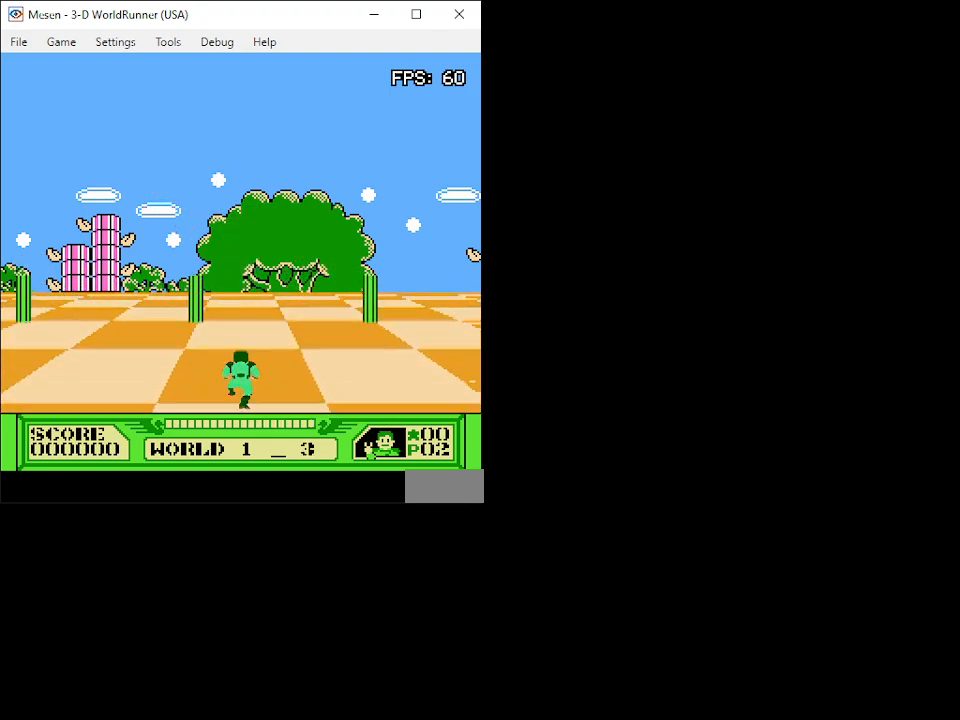
{"buttons": ["DPAD_UP"], "events": []}
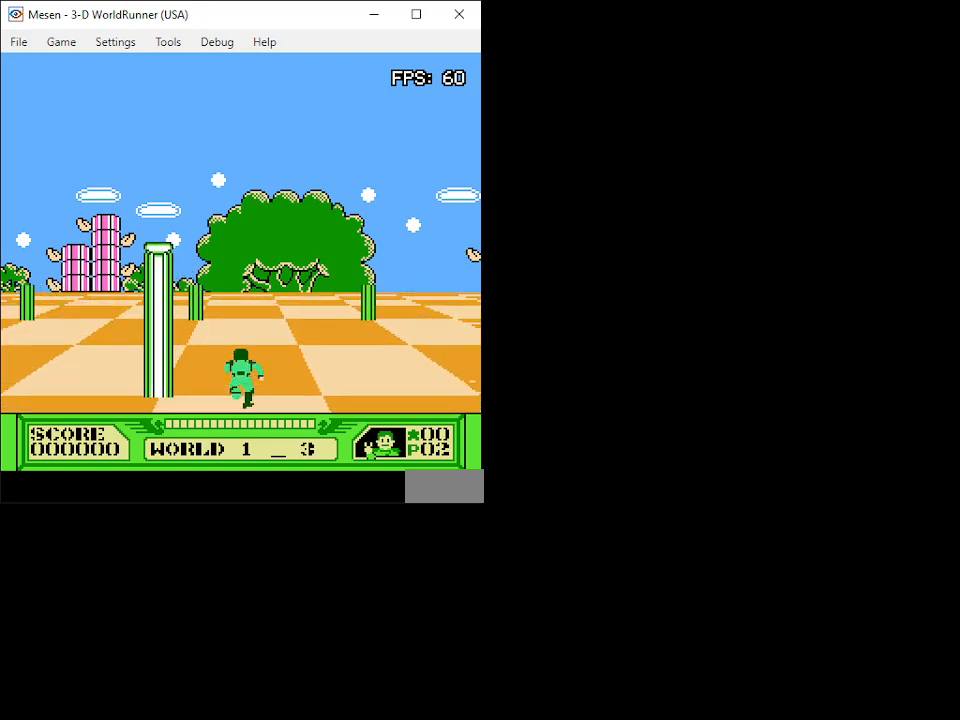
{"buttons": ["DPAD_UP"], "events": []}
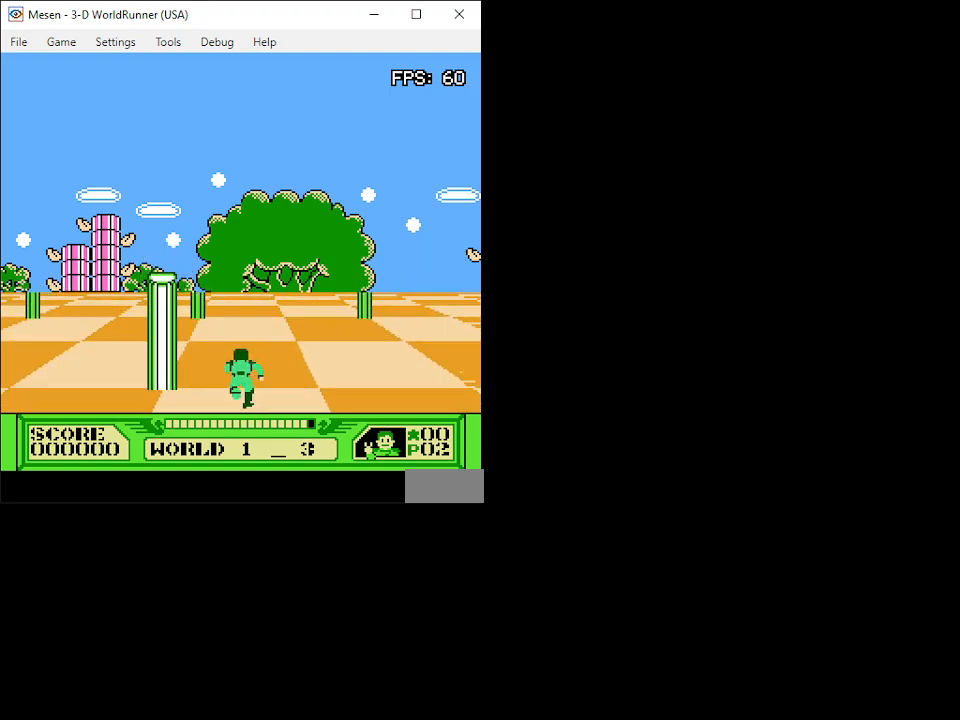
{"buttons": ["DPAD_UP"], "events": []}
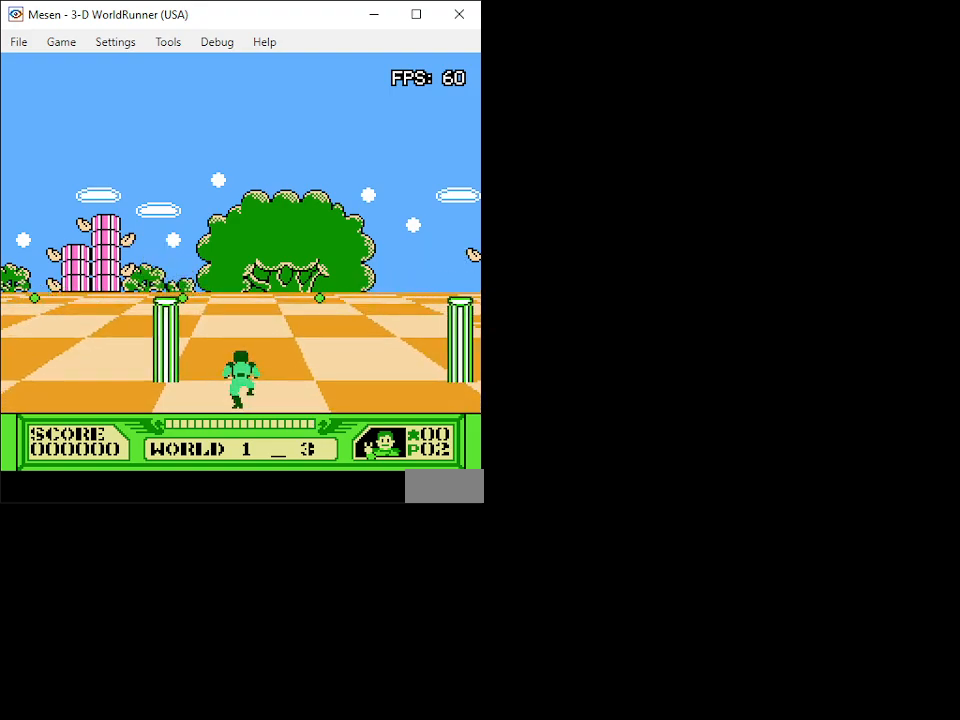
{"buttons": ["DPAD_UP"], "events": [[383, "DPAD_LEFT", "down"], [500, "DPAD_LEFT", "up"]]}
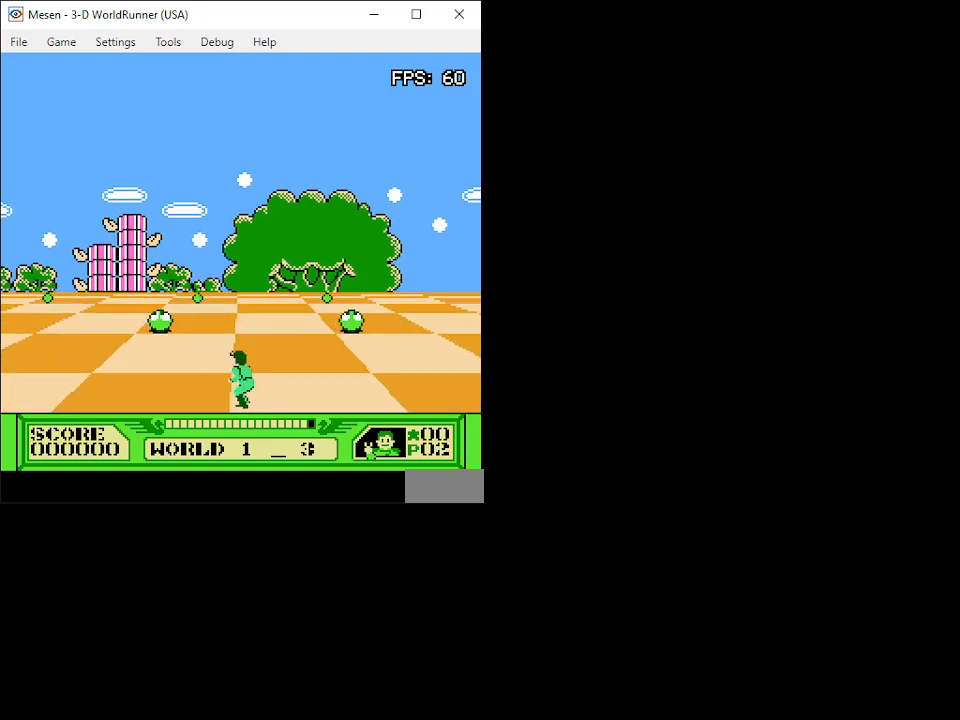
{"buttons": ["DPAD_UP"], "events": [[417, "DPAD_RIGHT", "down"], [483, "DPAD_RIGHT", "up"]]}
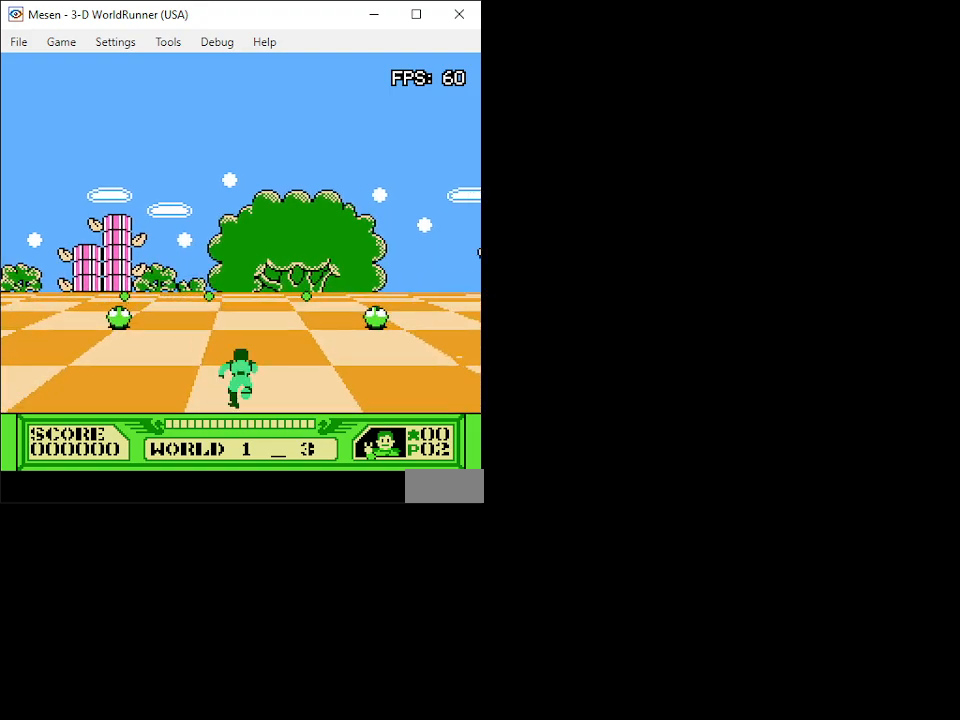
{"buttons": ["DPAD_UP"], "events": []}
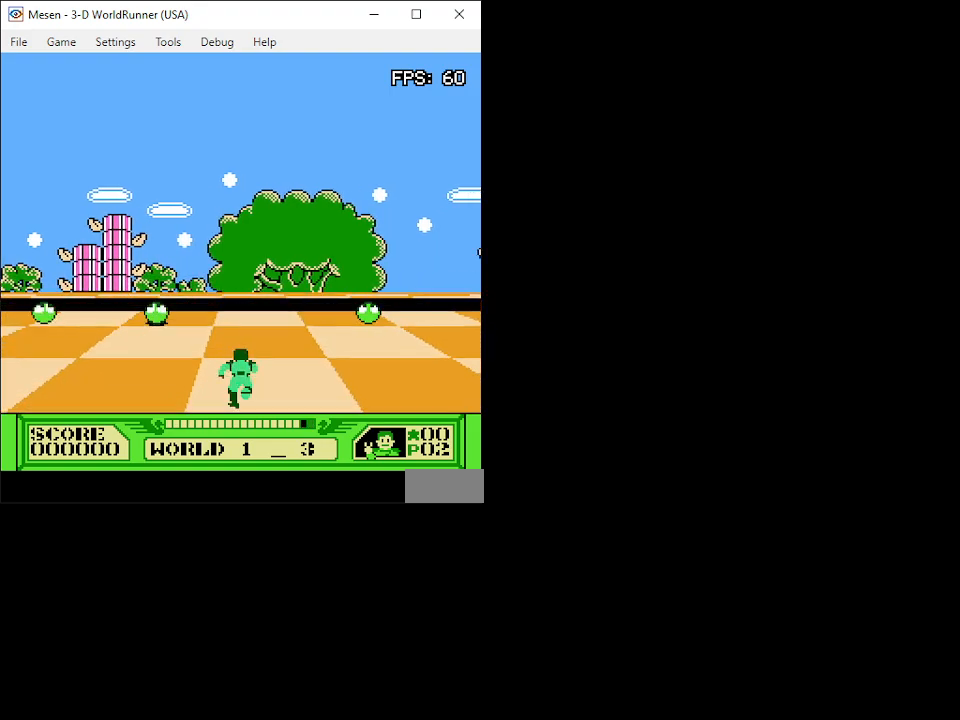
{"buttons": ["DPAD_UP"], "events": []}
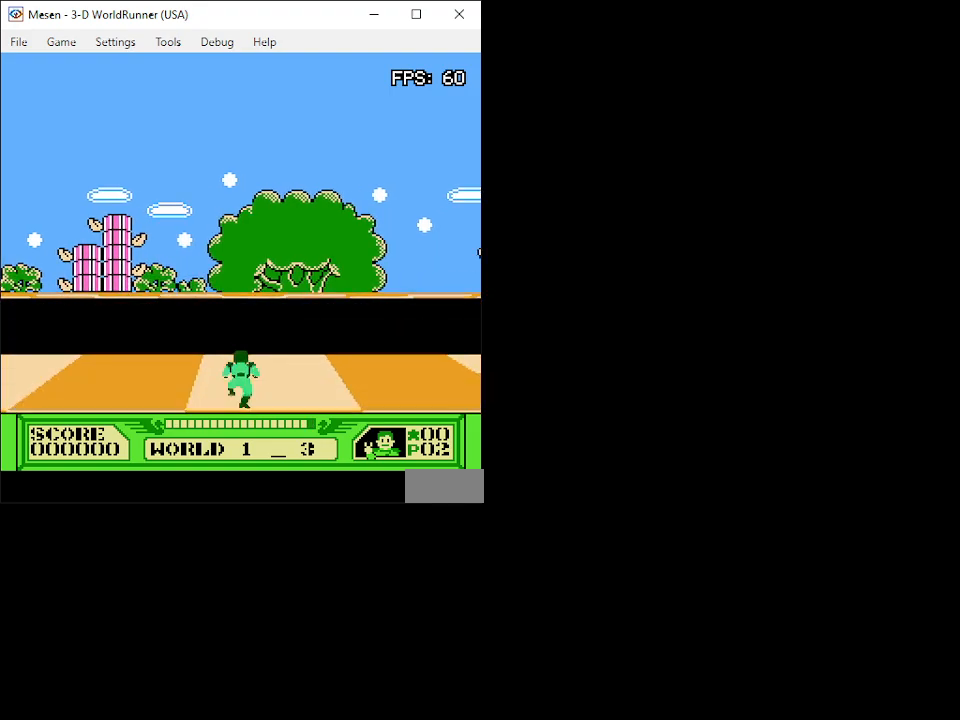
{"buttons": ["A", "DPAD_UP"], "events": [[50, "A", "down"]]}
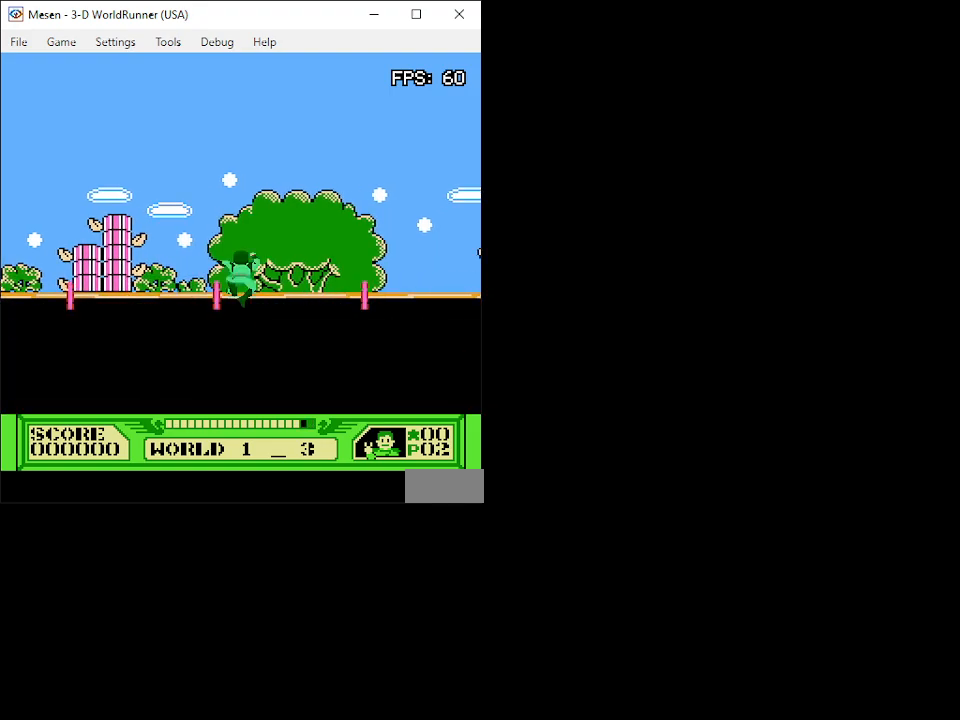
{"buttons": ["A", "DPAD_UP"], "events": []}
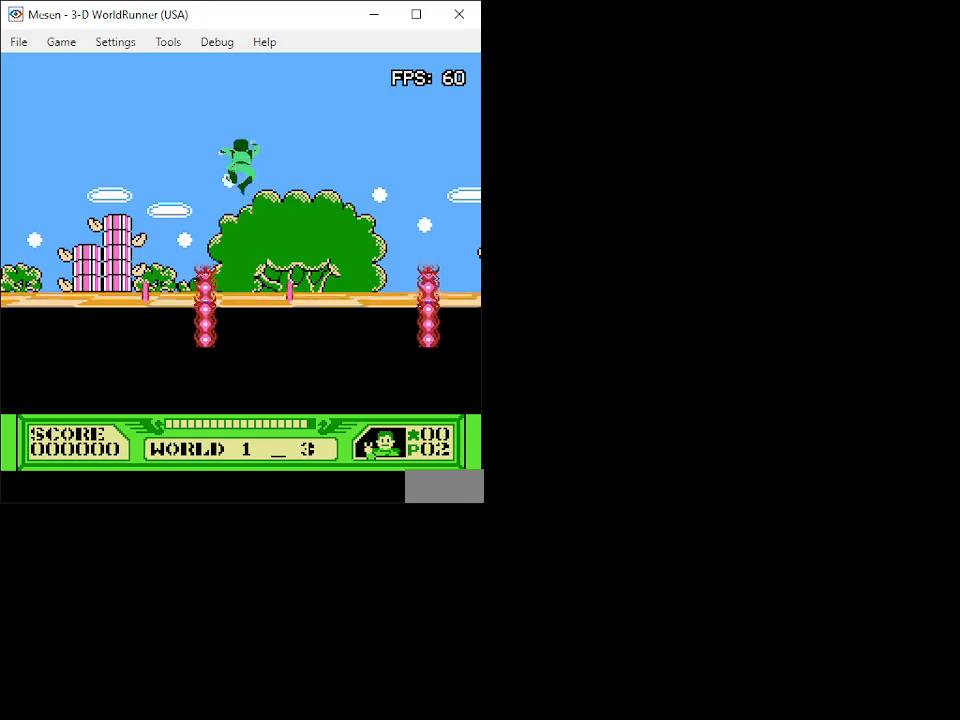
{"buttons": ["DPAD_UP"], "events": [[300, "A", "up"]]}
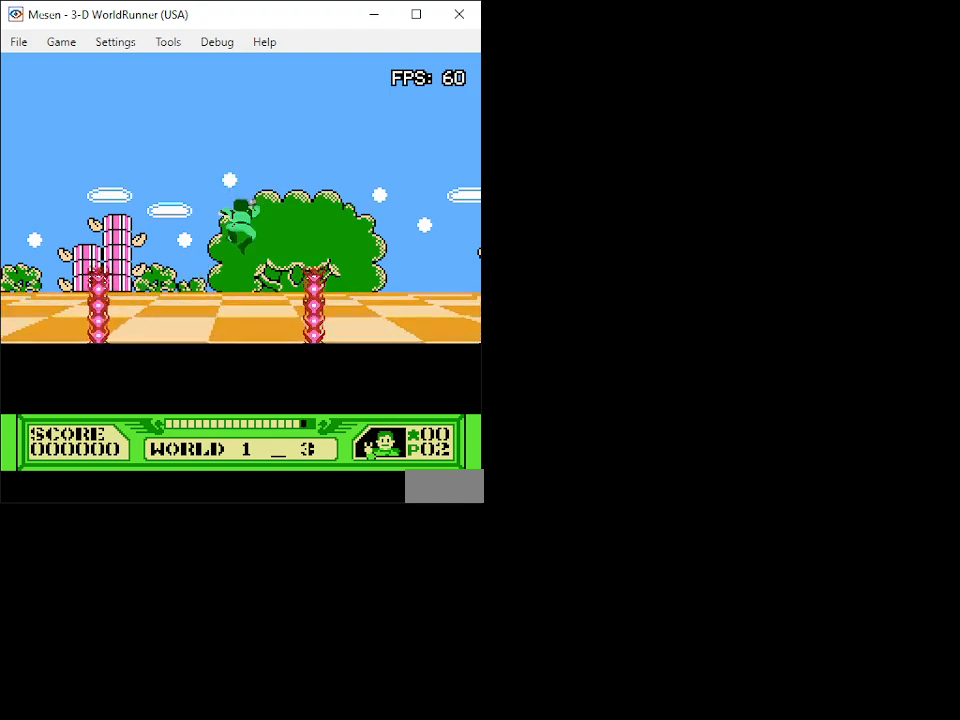
{"buttons": ["DPAD_UP"], "events": []}
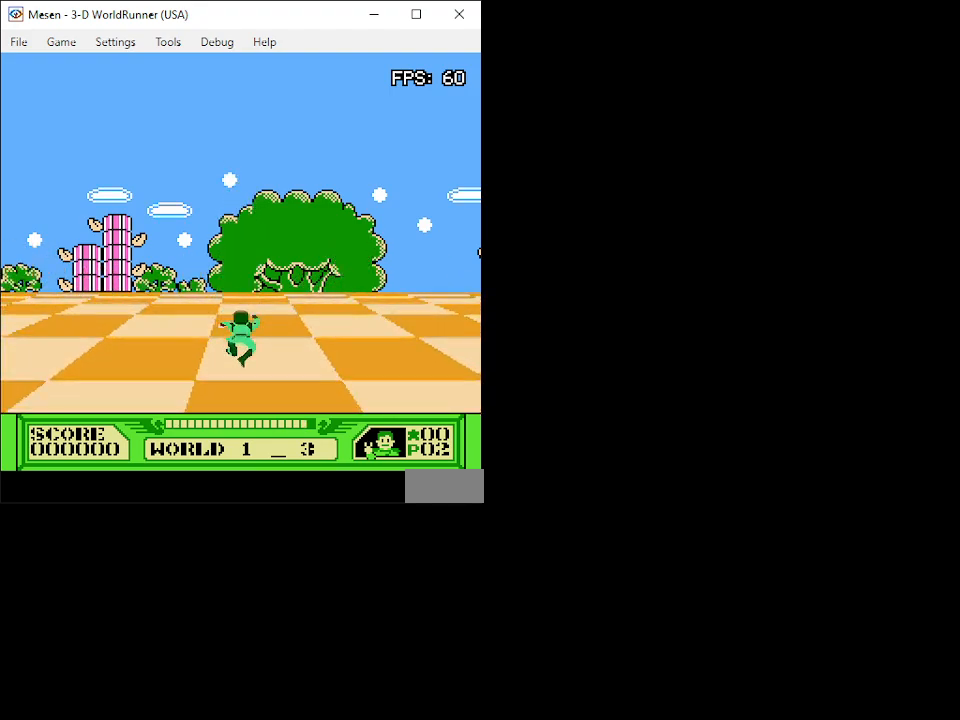
{"buttons": ["DPAD_UP"], "events": []}